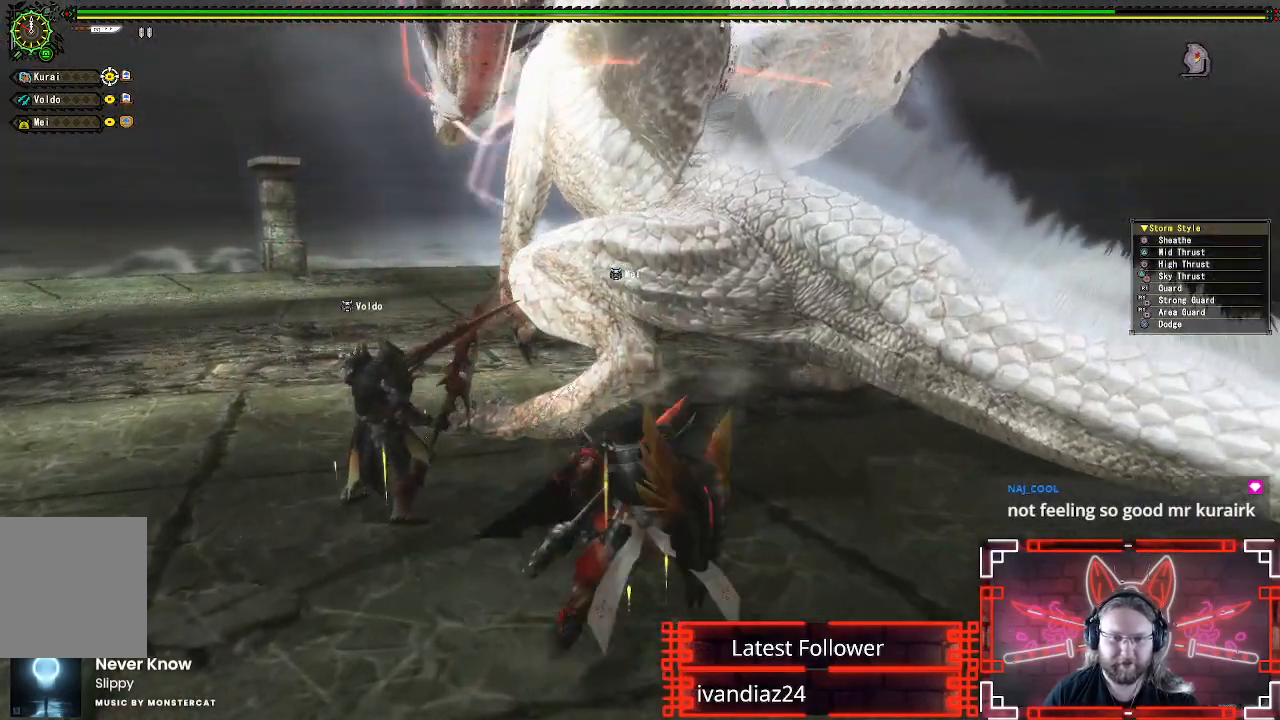
Gameplay with a controller (Xbox layout); each line is a JSON object with the inputs held at the frame after it. "events" lists button and stick changes between this image and that frame as [ms after this image, input, new state], when the widget could be followed in between. Not read: R3.
{"buttons": [], "left_stick": "left", "right_stick": "center", "events": [[83, "Y", "up"], [200, "Y", "down"], [300, "Y", "up"], [400, "Y", "down"], [500, "Y", "up"]]}
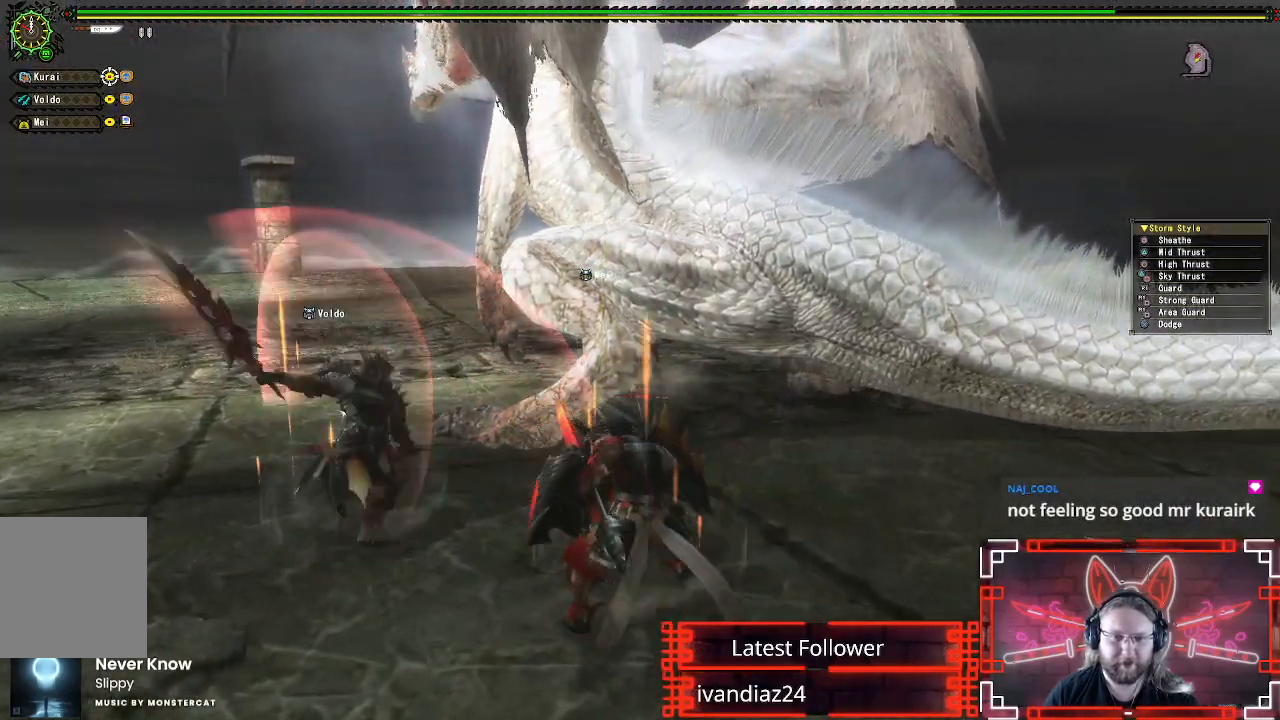
{"buttons": [], "left_stick": "left", "right_stick": "center", "events": [[100, "Y", "down"], [217, "Y", "up"], [367, "A", "down"], [500, "A", "up"]]}
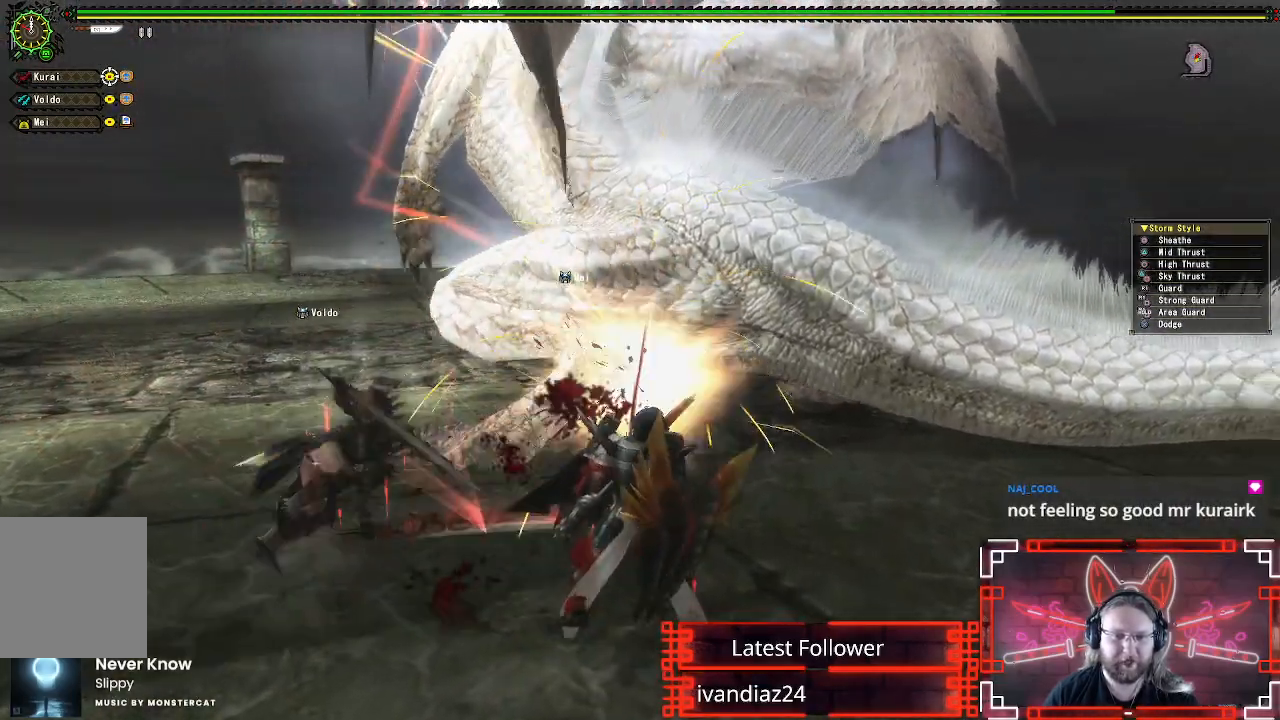
{"buttons": [], "left_stick": "up-left", "right_stick": "center", "events": [[83, "A", "down"], [183, "A", "up"], [183, "left_stick", "center"], [267, "A", "down"], [367, "A", "up"], [433, "left_stick", "up-left"]]}
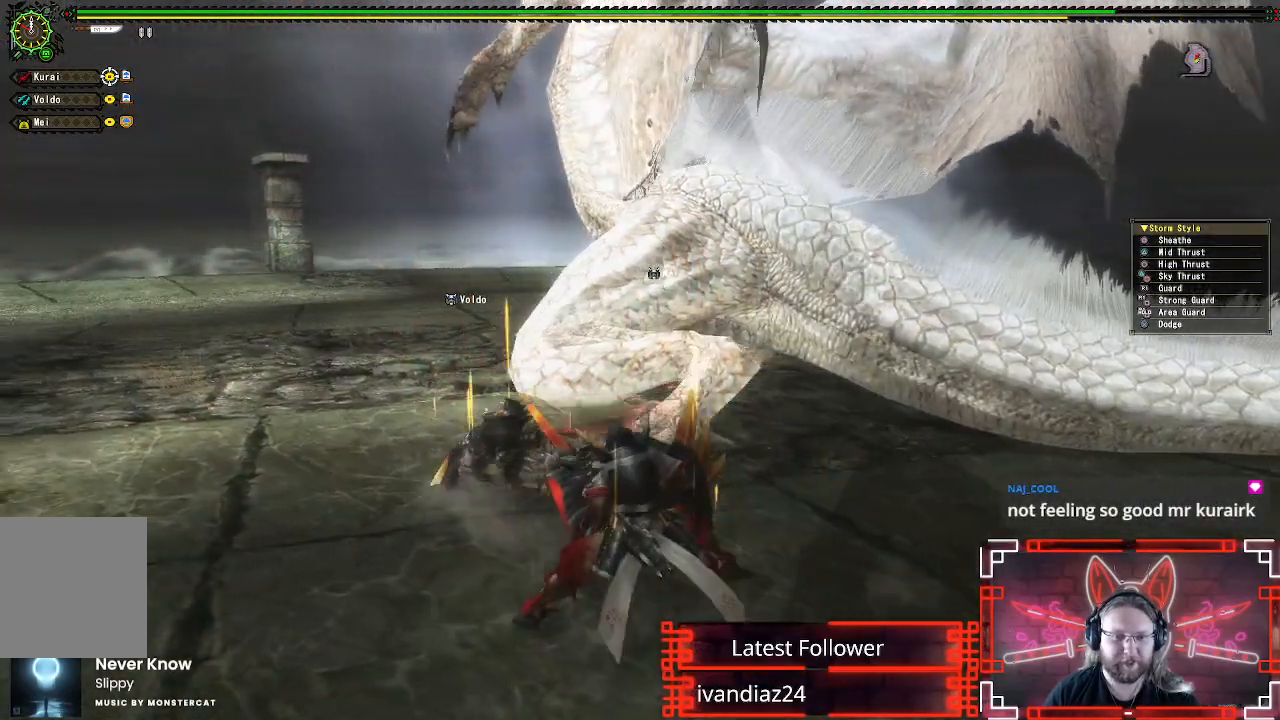
{"buttons": ["Y"], "left_stick": "up-left", "right_stick": "center", "events": [[83, "Y", "down"], [200, "Y", "up"], [283, "Y", "down"], [383, "Y", "up"], [467, "Y", "down"]]}
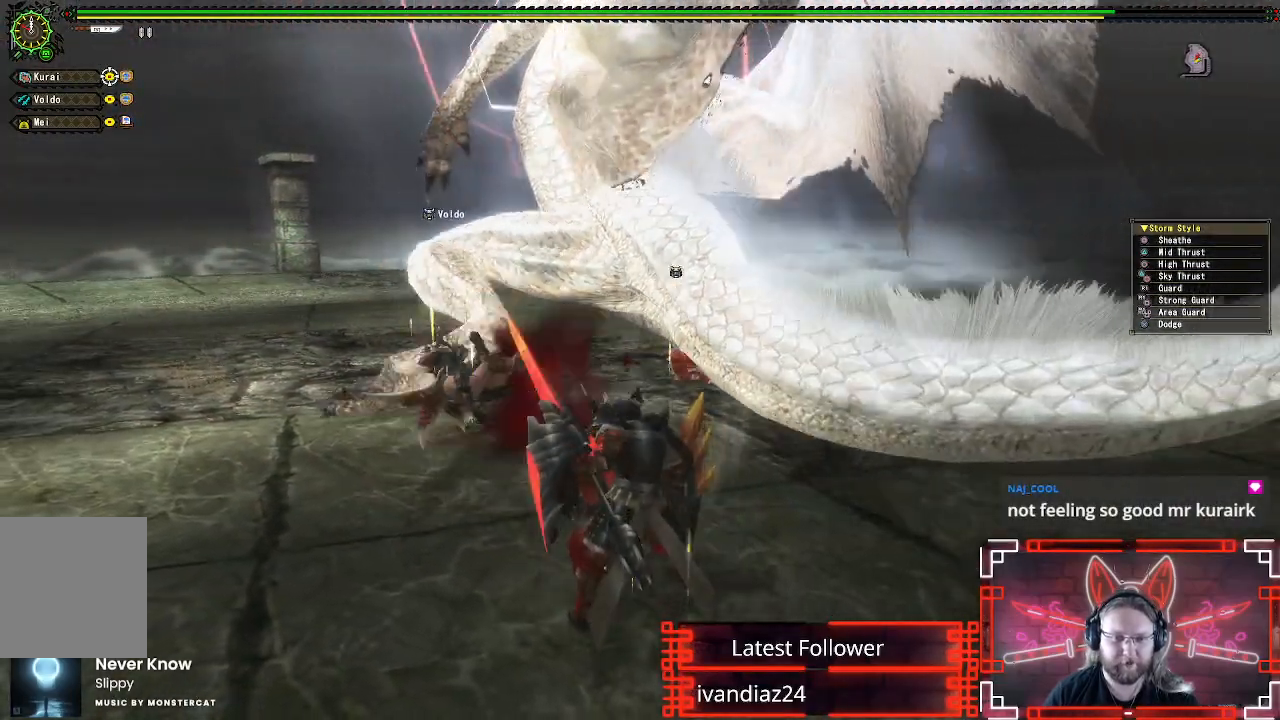
{"buttons": ["A"], "left_stick": "left", "right_stick": "center", "events": [[83, "Y", "up"], [250, "left_stick", "left"], [267, "A", "down"], [400, "A", "up"], [483, "A", "down"]]}
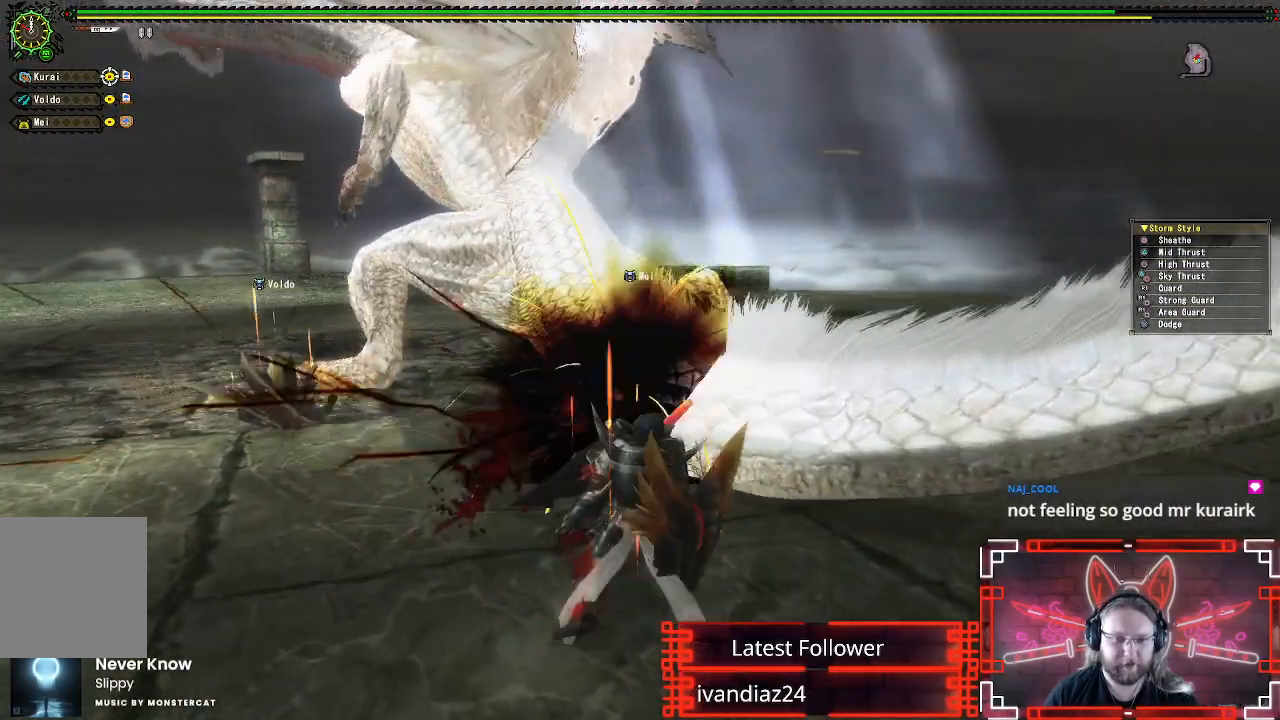
{"buttons": [], "left_stick": "left", "right_stick": "center", "events": [[83, "A", "up"], [167, "A", "down"], [267, "A", "up"], [350, "A", "down"], [450, "A", "up"]]}
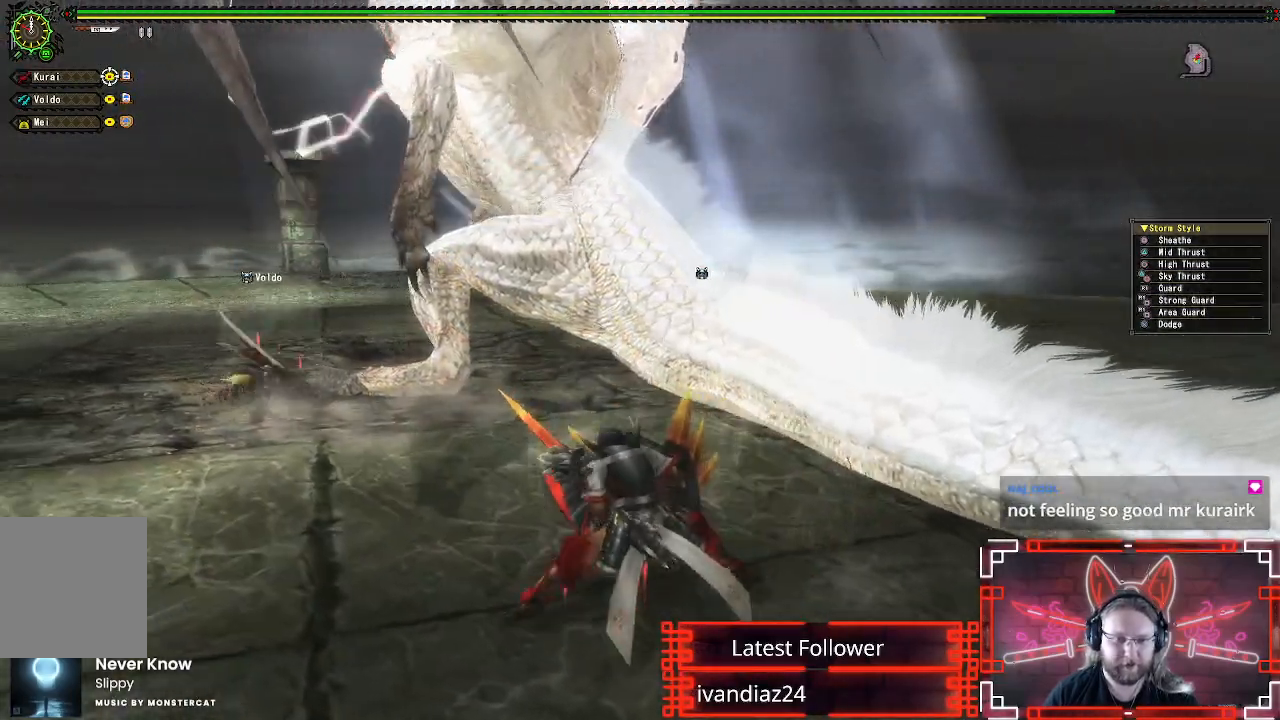
{"buttons": [], "left_stick": "up-left", "right_stick": "center", "events": [[33, "left_stick", "up-left"]]}
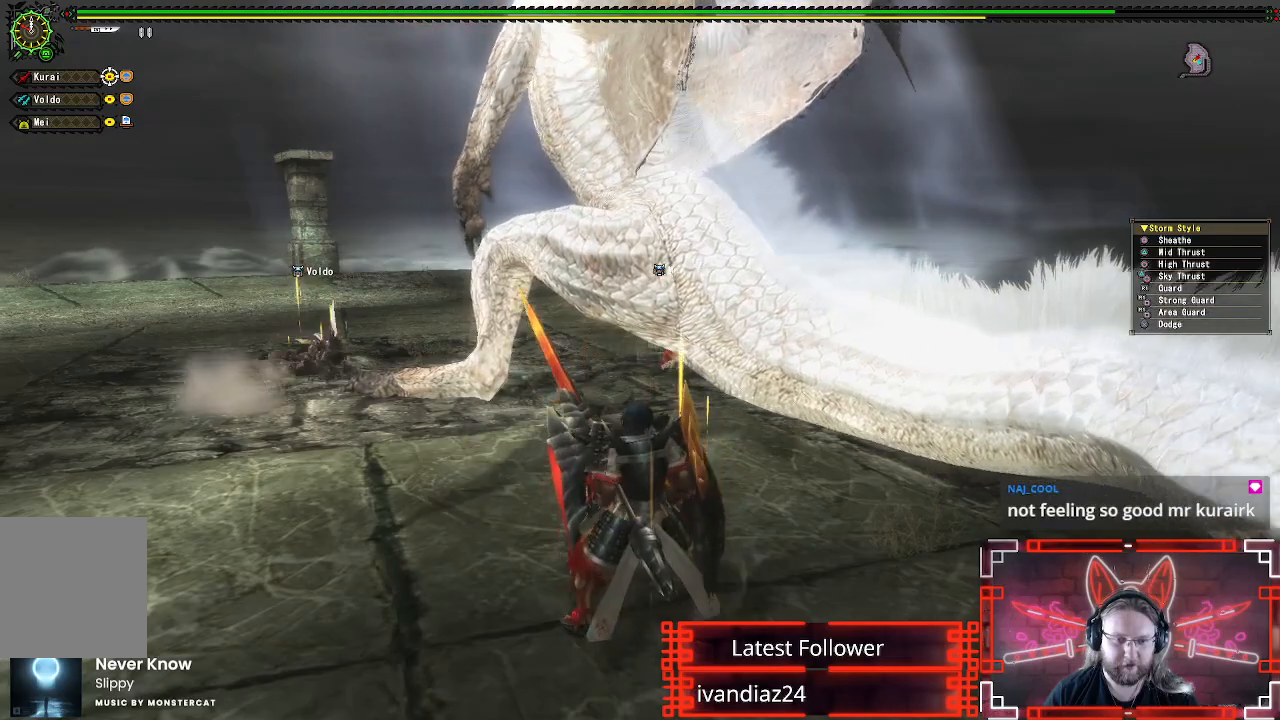
{"buttons": [], "left_stick": "up-left", "right_stick": "center", "events": []}
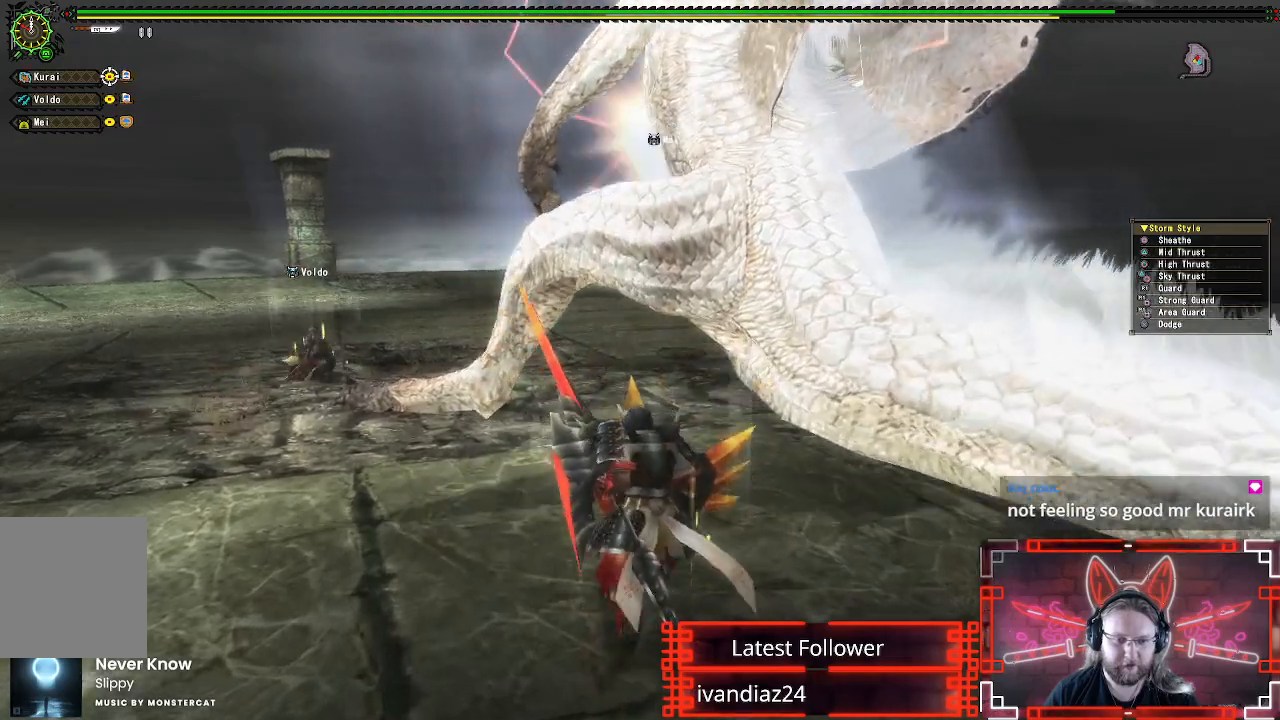
{"buttons": ["Y"], "left_stick": "right", "right_stick": "center", "events": [[83, "left_stick", "up"], [183, "Y", "down"], [317, "Y", "up"], [383, "left_stick", "right"], [417, "Y", "down"]]}
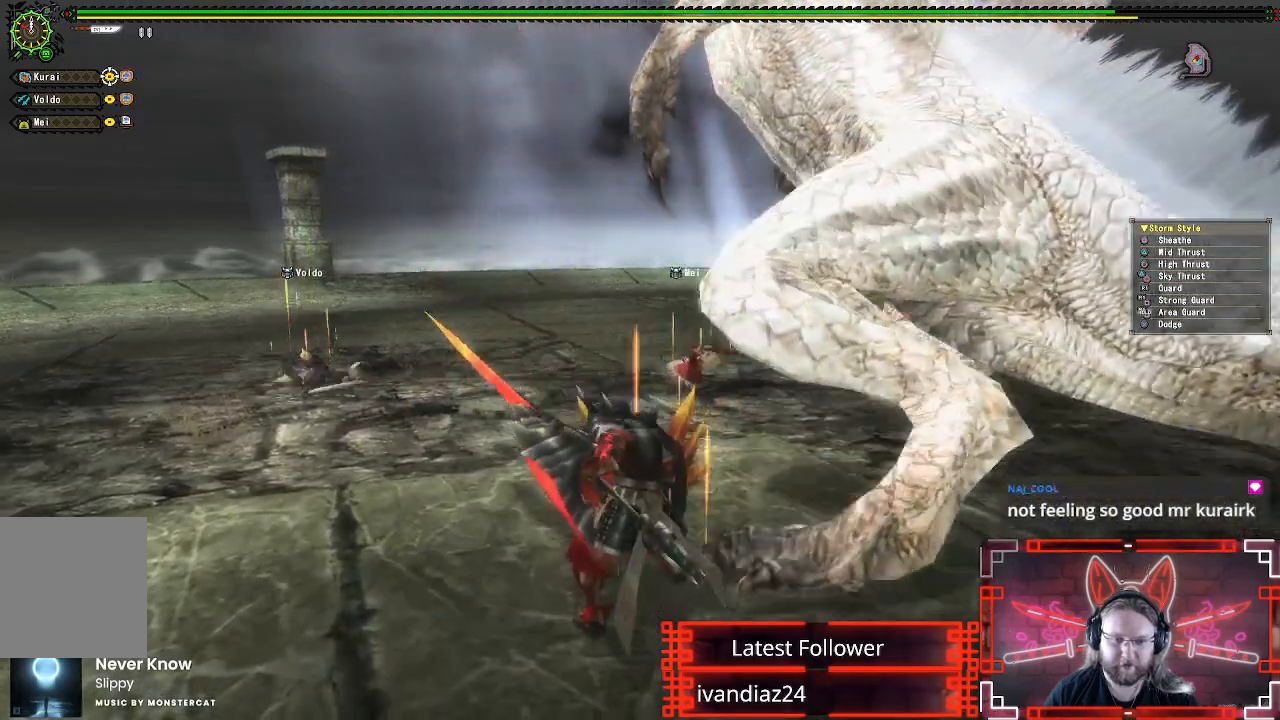
{"buttons": ["A"], "left_stick": "down-right", "right_stick": "center", "events": [[17, "Y", "up"], [200, "left_stick", "down-right"], [383, "A", "down"]]}
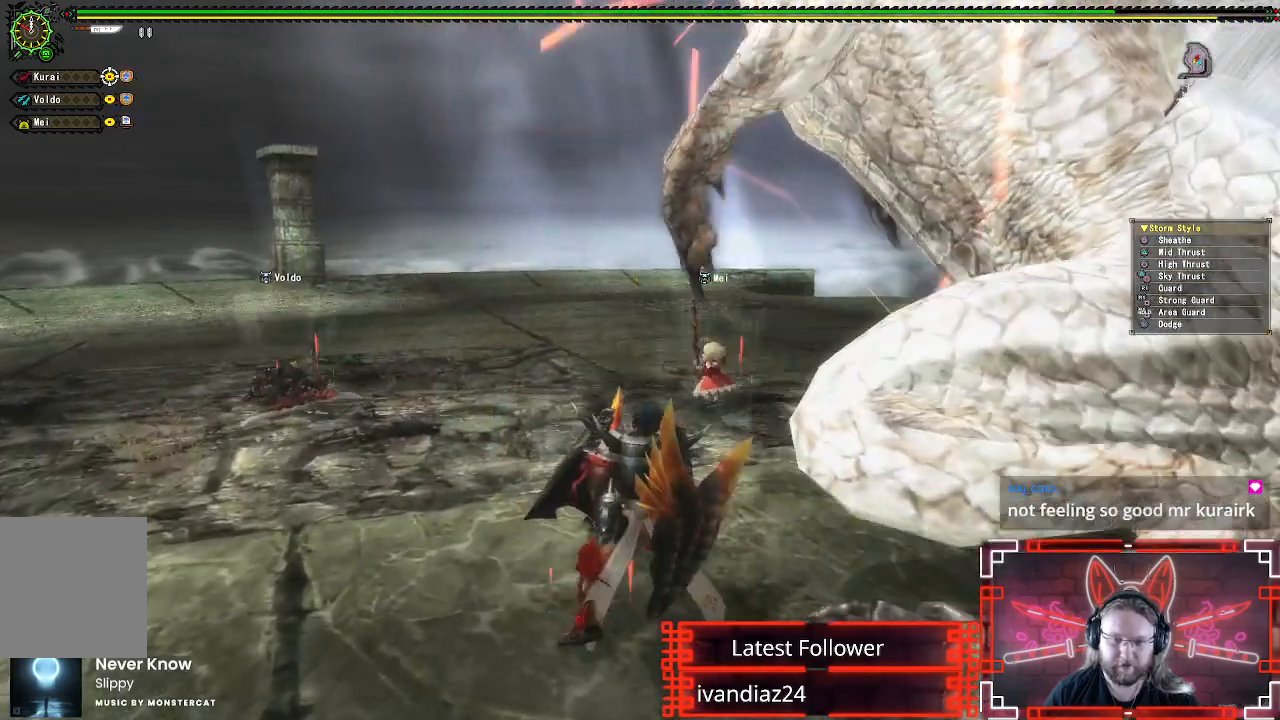
{"buttons": [], "left_stick": "down-right", "right_stick": "center", "events": [[17, "A", "up"], [100, "A", "down"], [200, "A", "up"], [367, "right_stick", "right"], [483, "right_stick", "center"]]}
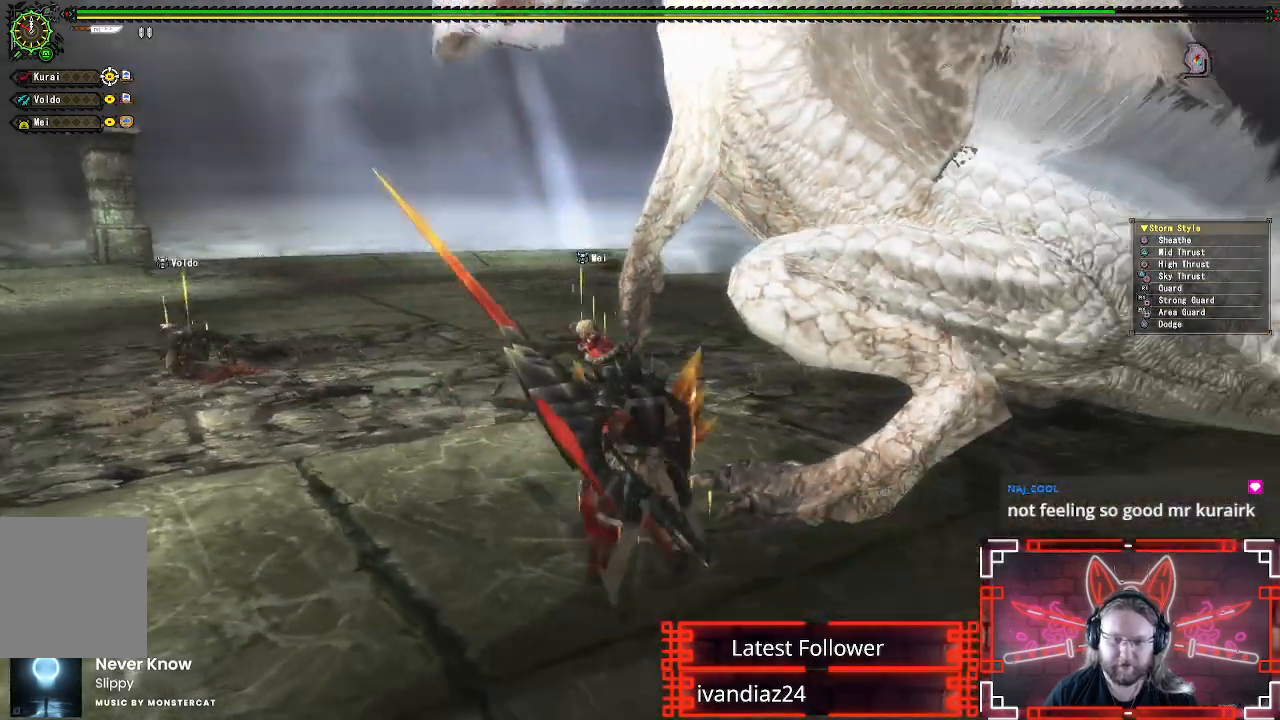
{"buttons": [], "left_stick": "up-right", "right_stick": "center", "events": [[50, "left_stick", "up-right"]]}
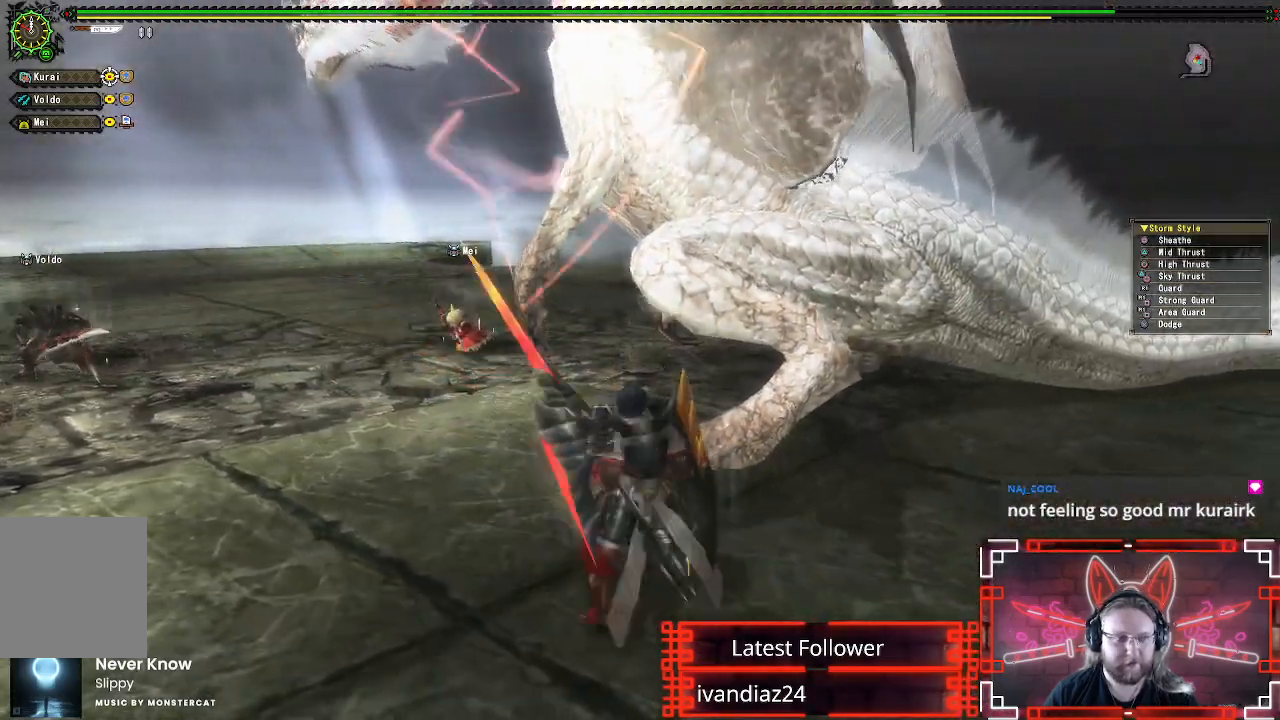
{"buttons": ["Y"], "left_stick": "right", "right_stick": "center", "events": [[33, "Y", "down"], [167, "Y", "up"], [267, "Y", "down"], [317, "left_stick", "right"], [367, "Y", "up"], [483, "Y", "down"]]}
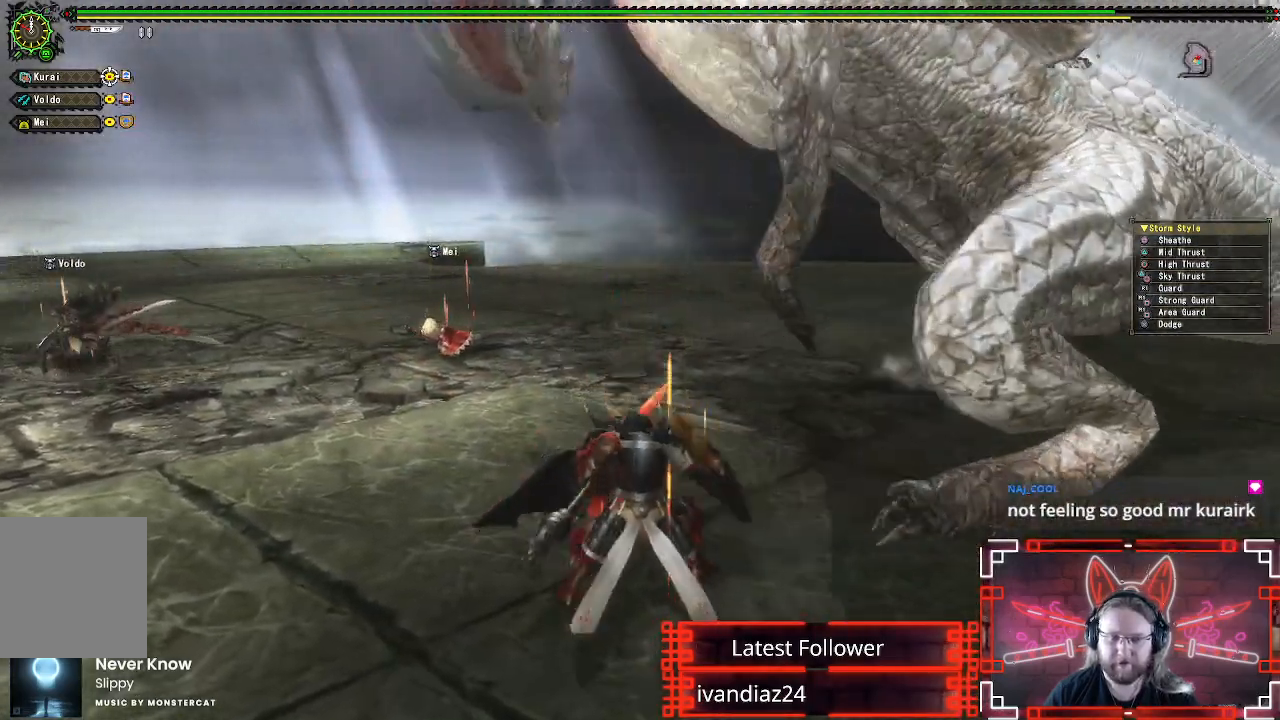
{"buttons": [], "left_stick": "right", "right_stick": "center", "events": [[100, "Y", "up"], [250, "left_stick", "down-right"], [367, "A", "down"], [450, "left_stick", "right"], [500, "A", "up"]]}
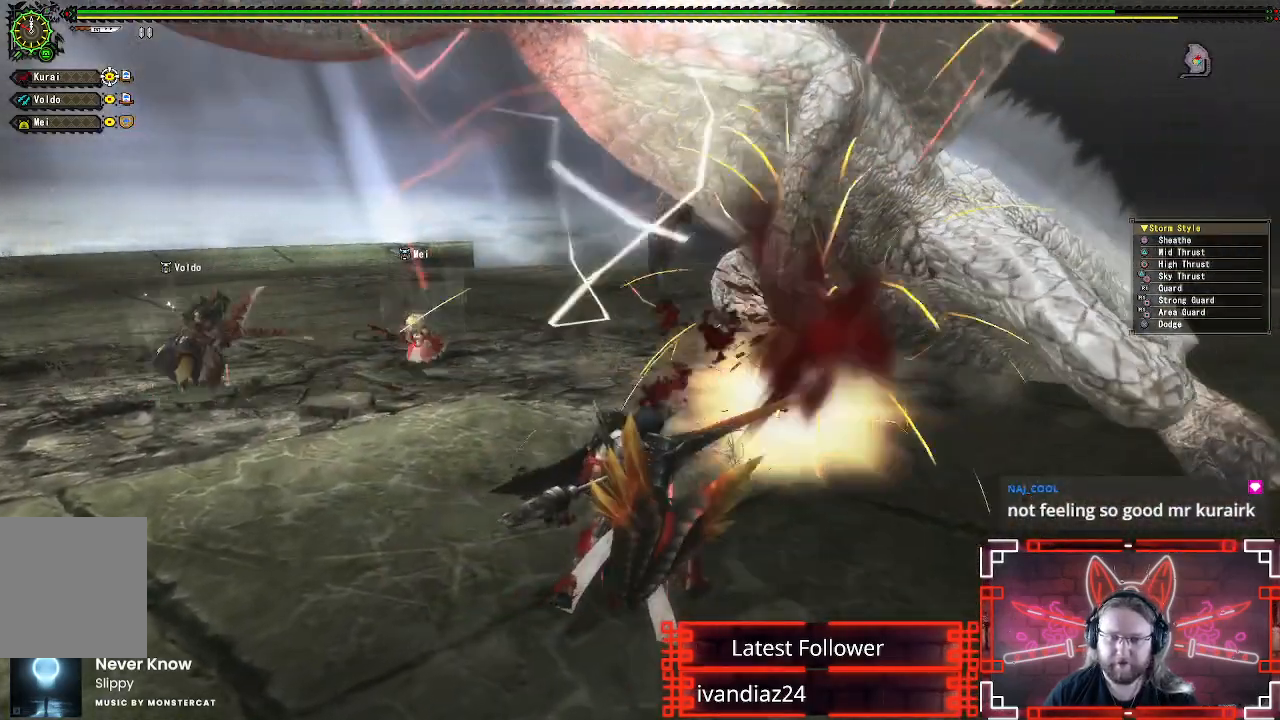
{"buttons": [], "left_stick": "up-right", "right_stick": "center", "events": [[67, "left_stick", "up-right"], [150, "A", "down"], [267, "A", "up"]]}
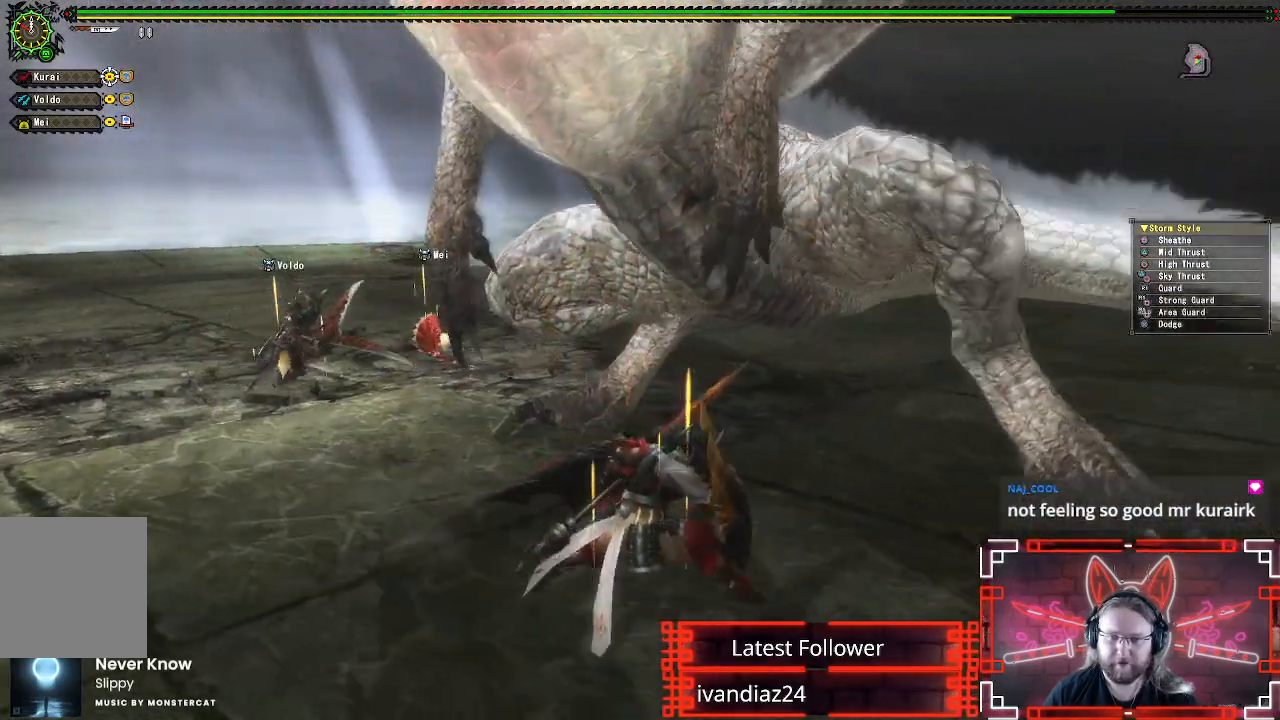
{"buttons": [], "left_stick": "up", "right_stick": "center", "events": [[67, "left_stick", "up"], [133, "B", "down"], [250, "B", "up"], [333, "B", "down"], [433, "B", "up"]]}
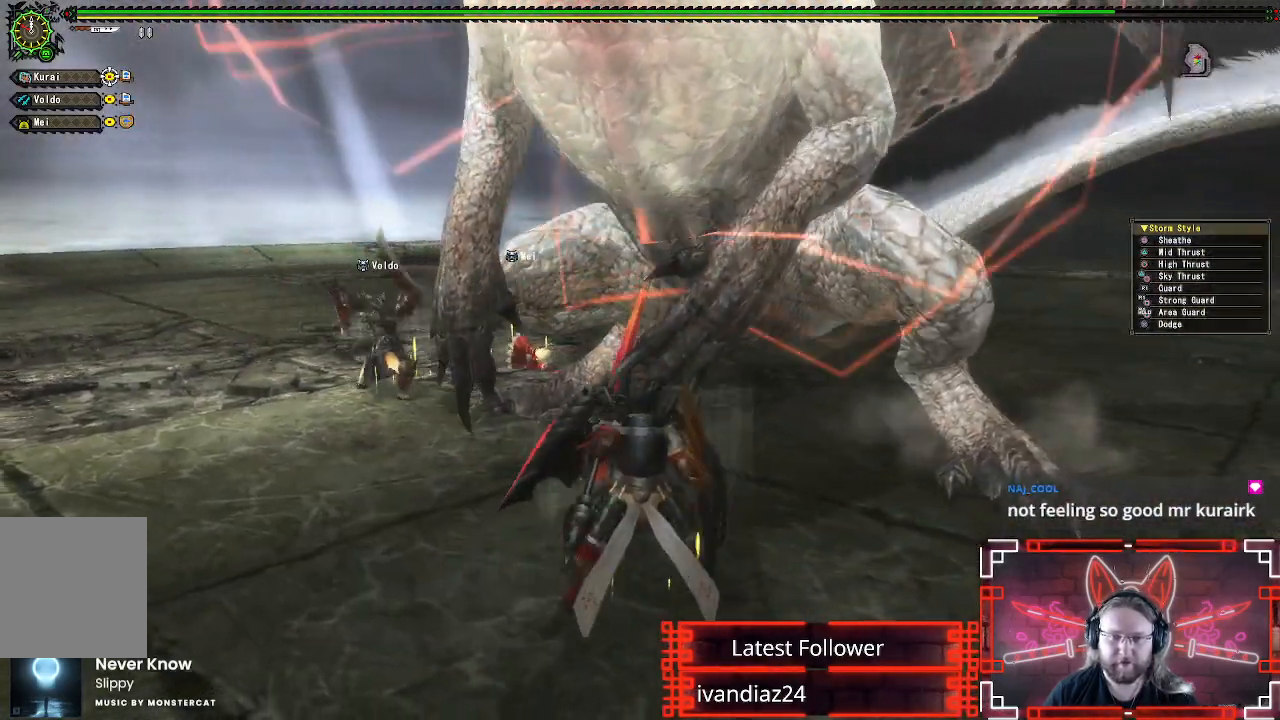
{"buttons": [], "left_stick": "center", "right_stick": "center", "events": [[17, "B", "down"], [50, "left_stick", "center"], [117, "B", "up"], [200, "B", "down"], [283, "B", "up"], [367, "B", "down"], [467, "B", "up"]]}
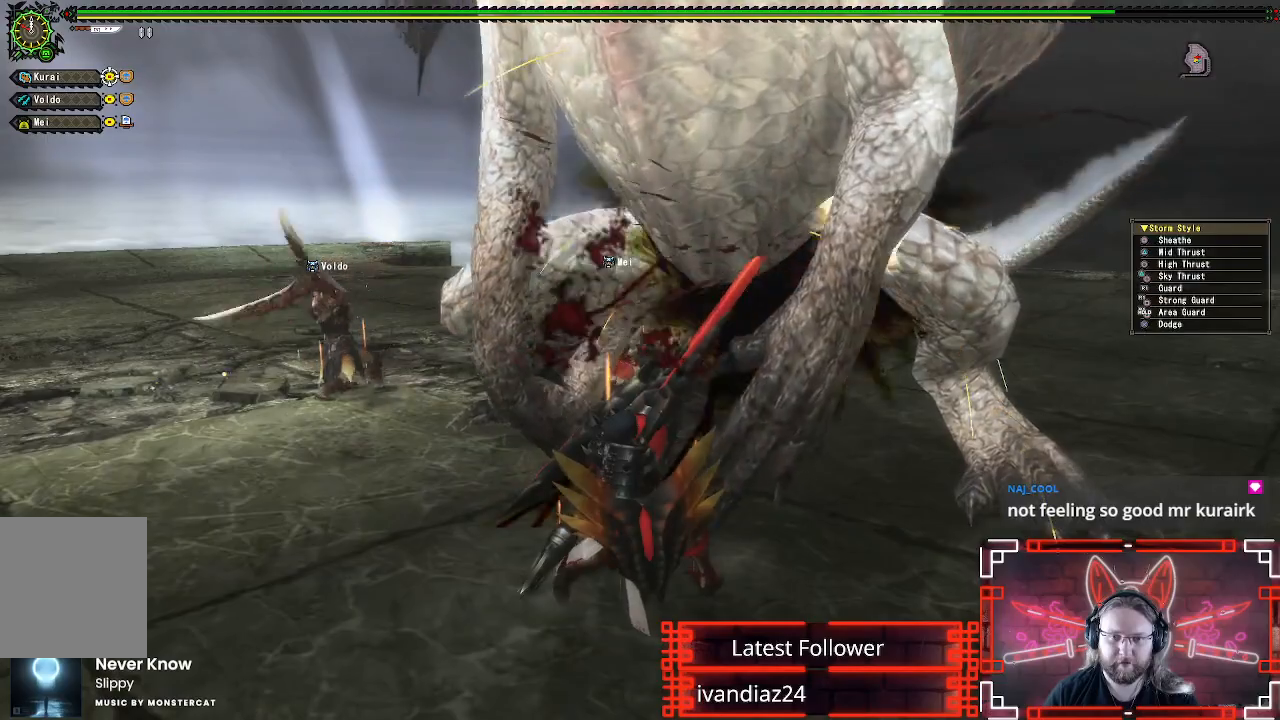
{"buttons": [], "left_stick": "down", "right_stick": "center", "events": [[50, "B", "down"], [133, "B", "up"], [183, "left_stick", "down"], [217, "B", "down"], [300, "B", "up"], [400, "B", "down"], [500, "B", "up"]]}
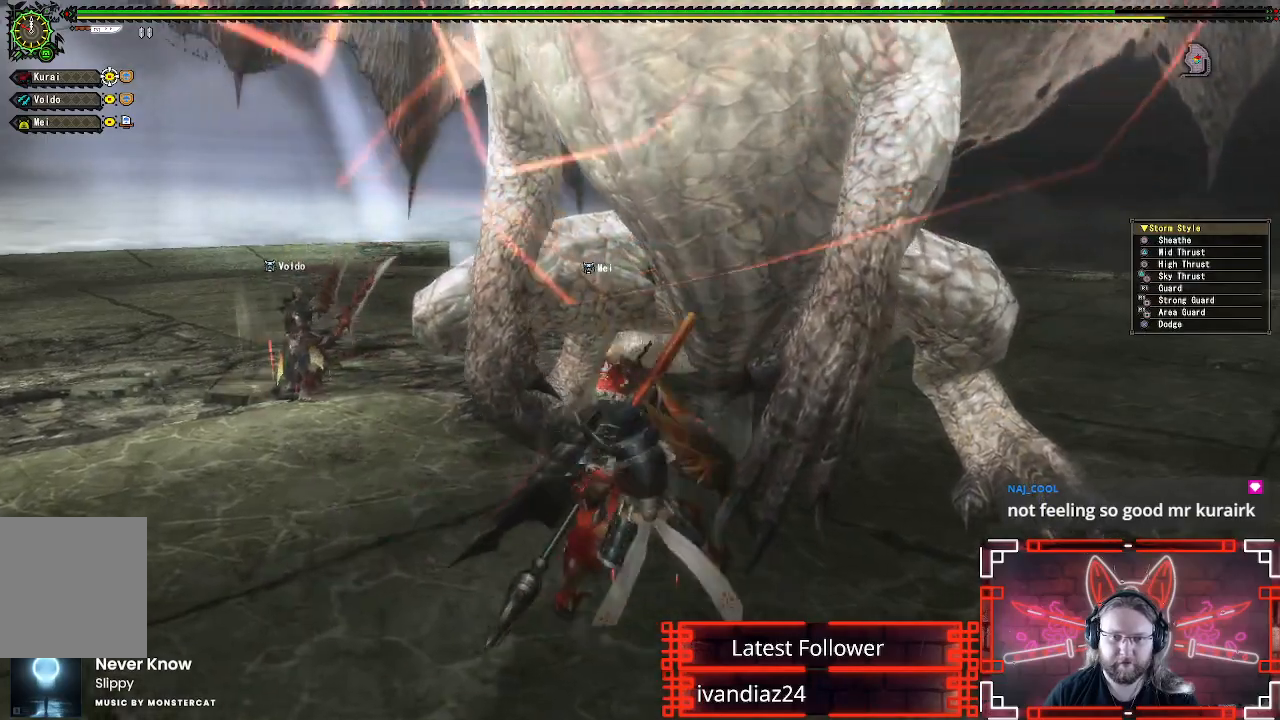
{"buttons": ["A"], "left_stick": "down", "right_stick": "center", "events": [[100, "A", "down"], [200, "A", "up"], [283, "A", "down"], [400, "A", "up"], [467, "A", "down"]]}
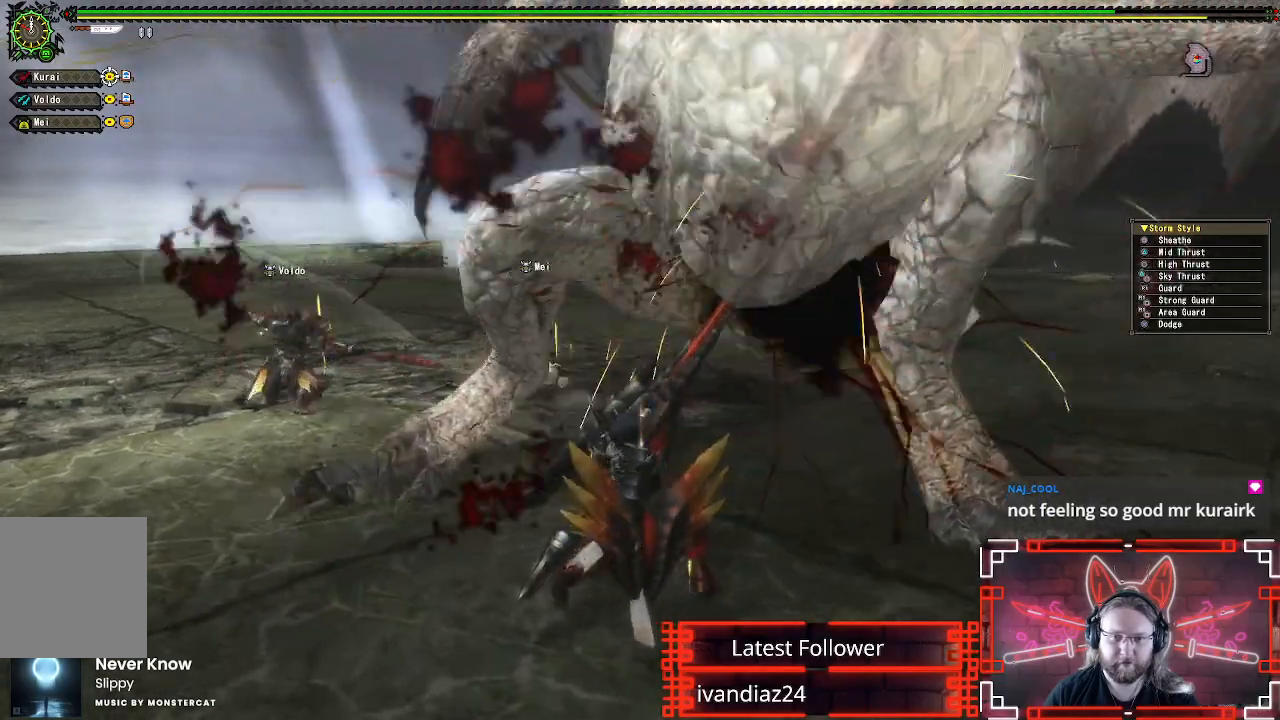
{"buttons": [], "left_stick": "down", "right_stick": "center", "events": [[67, "A", "up"], [167, "A", "down"], [267, "A", "up"], [333, "A", "down"], [450, "A", "up"]]}
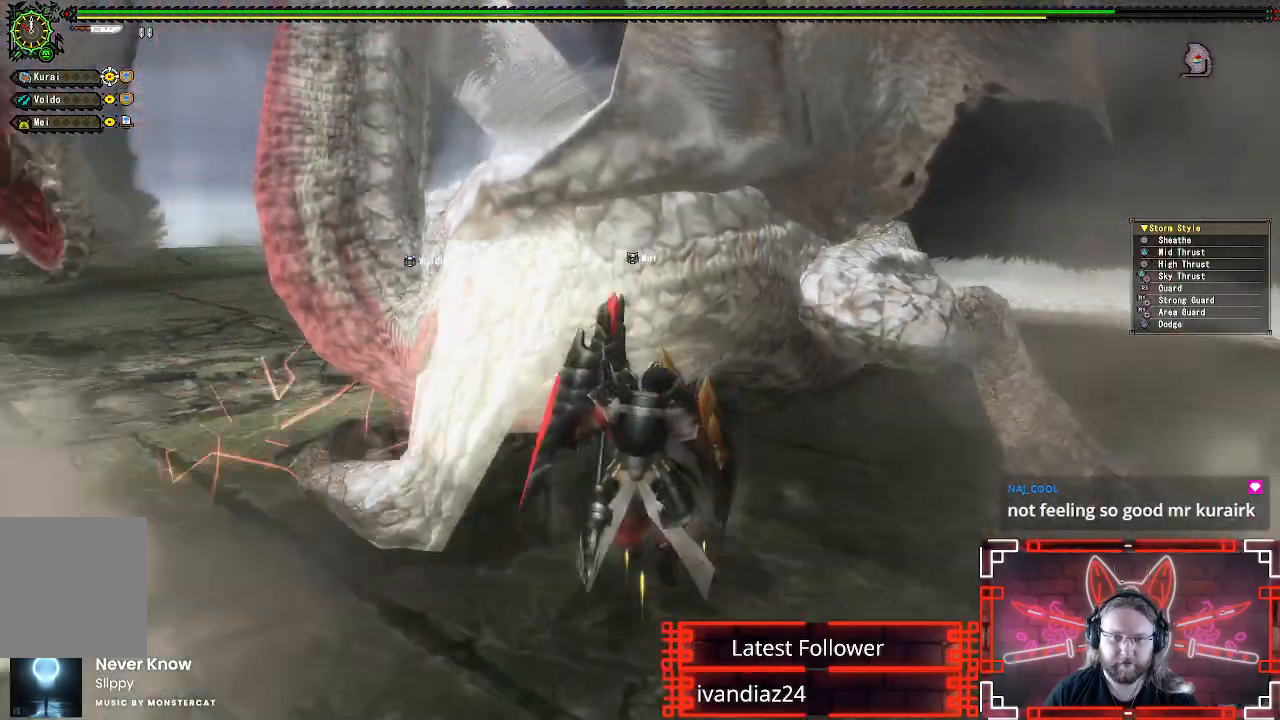
{"buttons": [], "left_stick": "up", "right_stick": "center", "events": [[33, "A", "down"], [117, "A", "up"], [283, "left_stick", "up"]]}
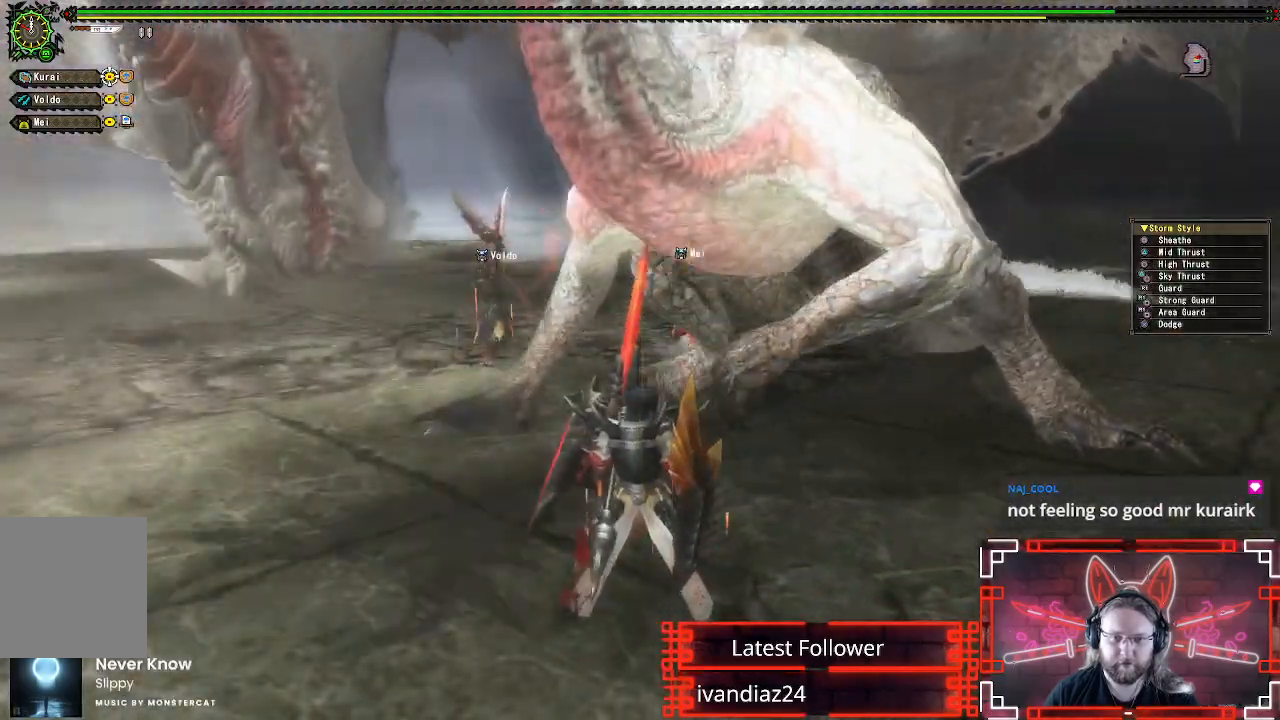
{"buttons": ["B"], "left_stick": "right", "right_stick": "center", "events": [[17, "B", "down"], [150, "B", "up"], [167, "left_stick", "up-right"], [233, "B", "down"], [333, "B", "up"], [417, "B", "down"], [467, "left_stick", "right"]]}
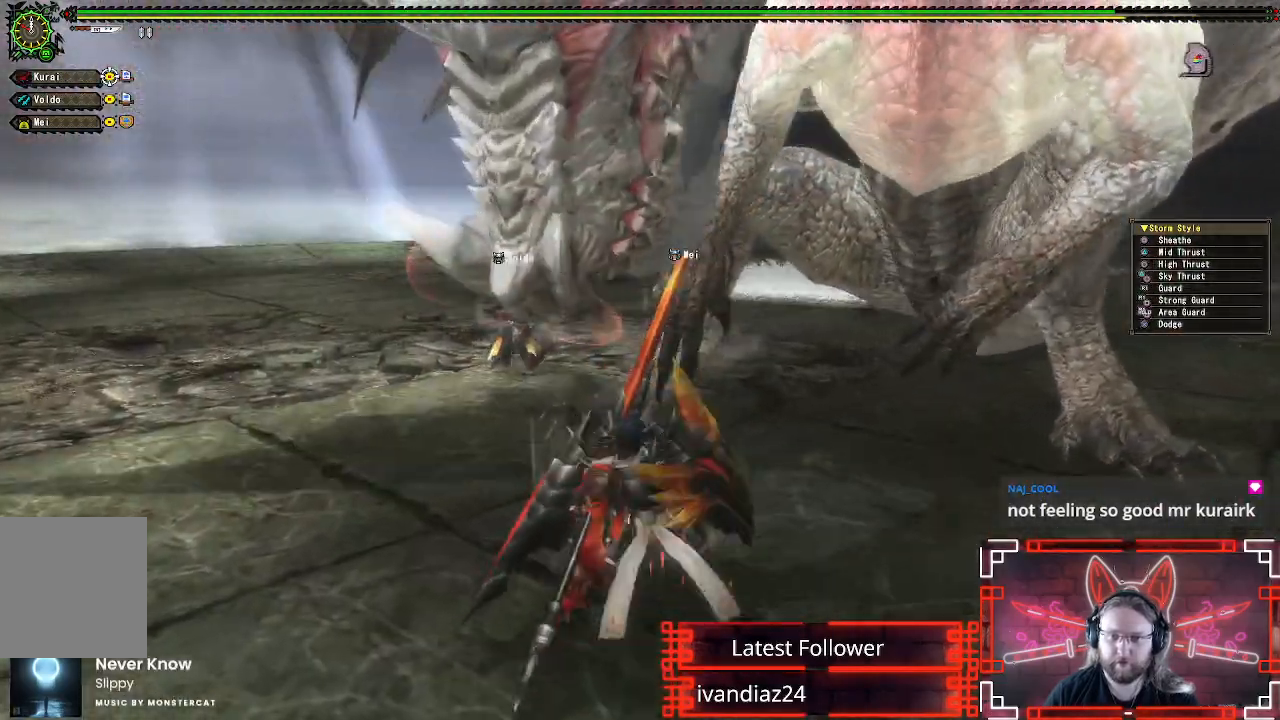
{"buttons": ["B"], "left_stick": "center", "right_stick": "center", "events": [[33, "B", "up"], [83, "left_stick", "center"], [117, "B", "down"], [183, "DPAD_RIGHT", "down"], [217, "B", "up"], [300, "B", "down"], [400, "B", "up"], [433, "DPAD_RIGHT", "up"], [483, "B", "down"]]}
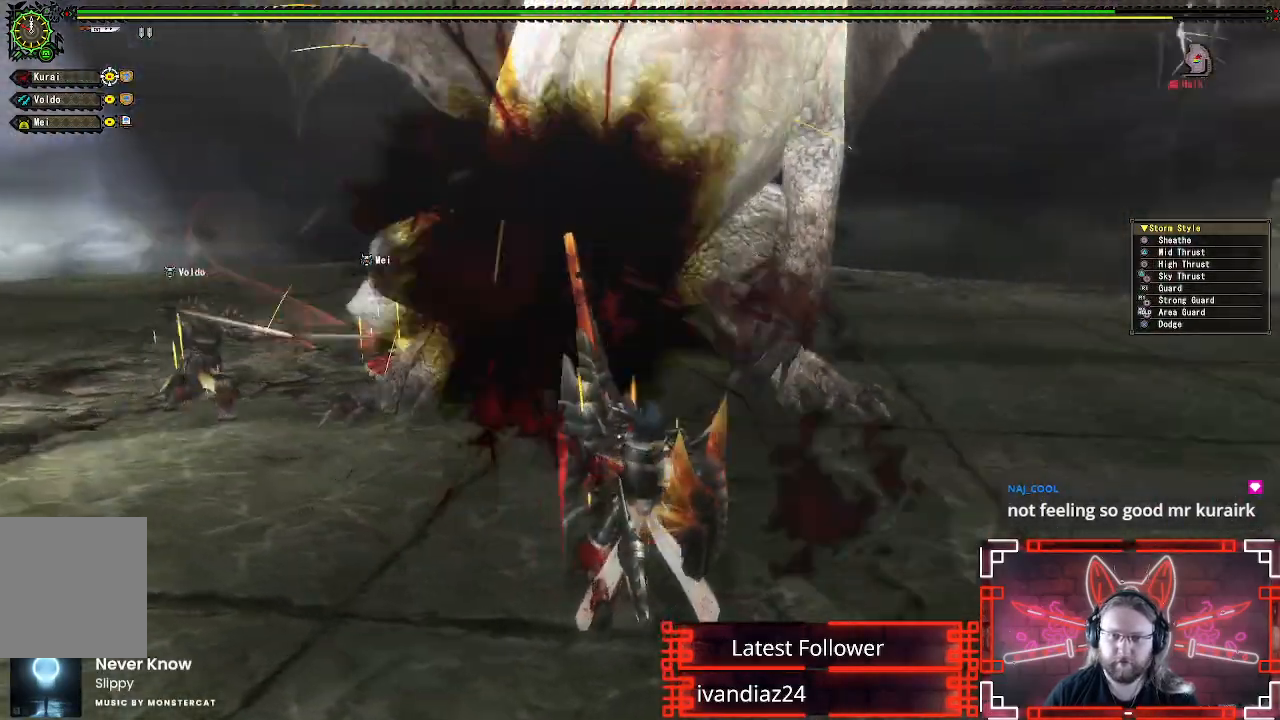
{"buttons": [], "left_stick": "center", "right_stick": "center", "events": [[83, "B", "up"], [150, "DPAD_UP", "down"], [167, "B", "down"], [267, "B", "up"], [333, "DPAD_UP", "up"], [350, "B", "down"], [450, "B", "up"]]}
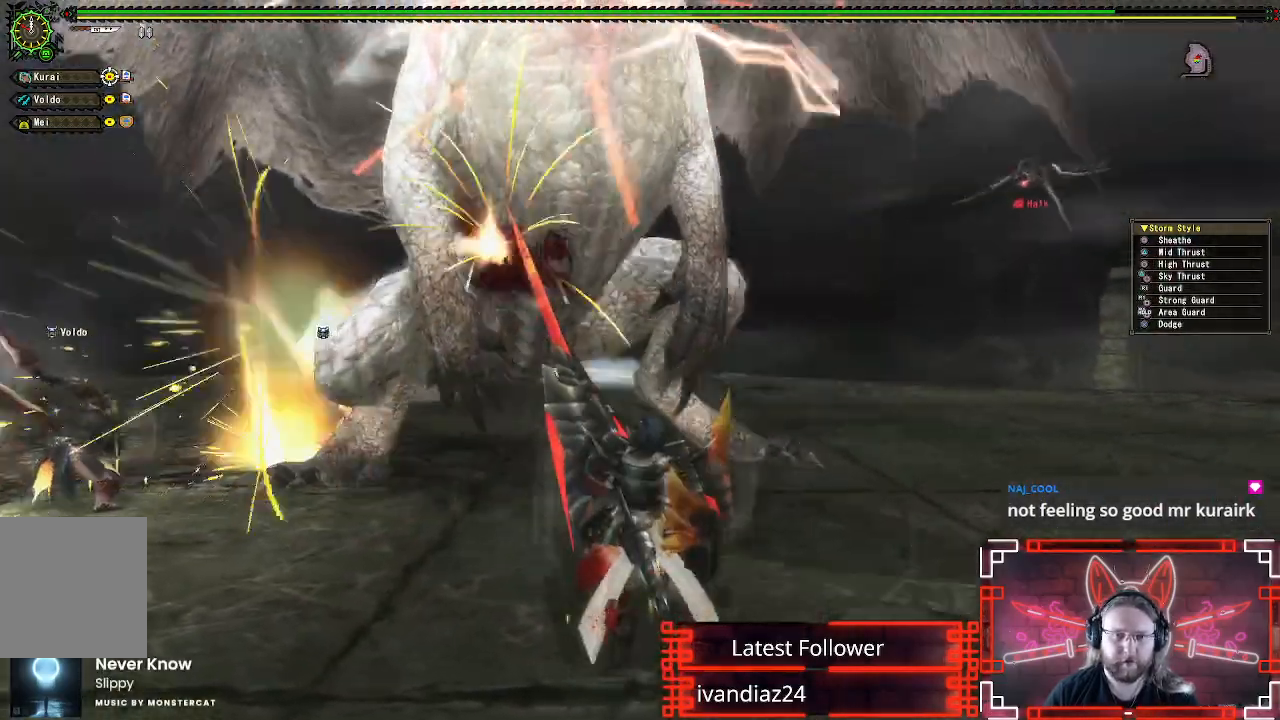
{"buttons": [], "left_stick": "center", "right_stick": "center", "events": [[33, "B", "down"], [133, "B", "up"], [217, "B", "down"], [283, "B", "up"], [383, "B", "down"], [467, "B", "up"]]}
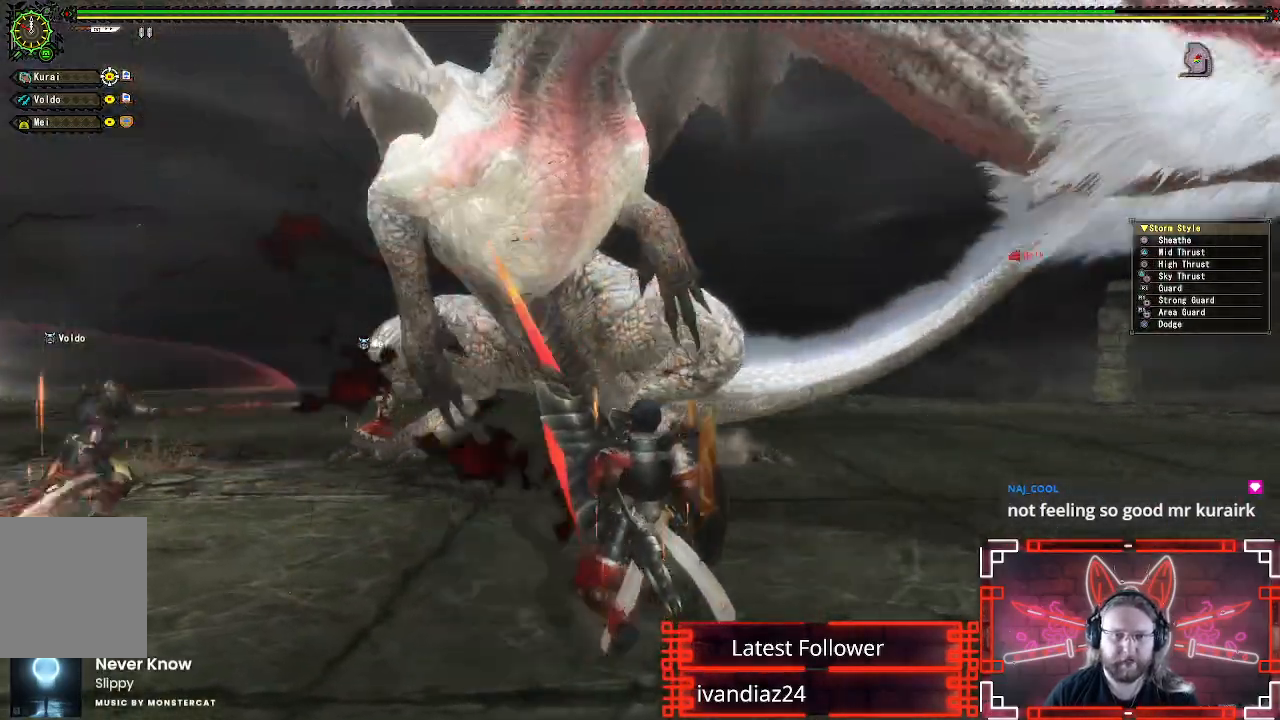
{"buttons": ["B"], "left_stick": "center", "right_stick": "center", "events": [[50, "B", "down"], [150, "B", "up"], [233, "B", "down"], [333, "B", "up"], [433, "B", "down"]]}
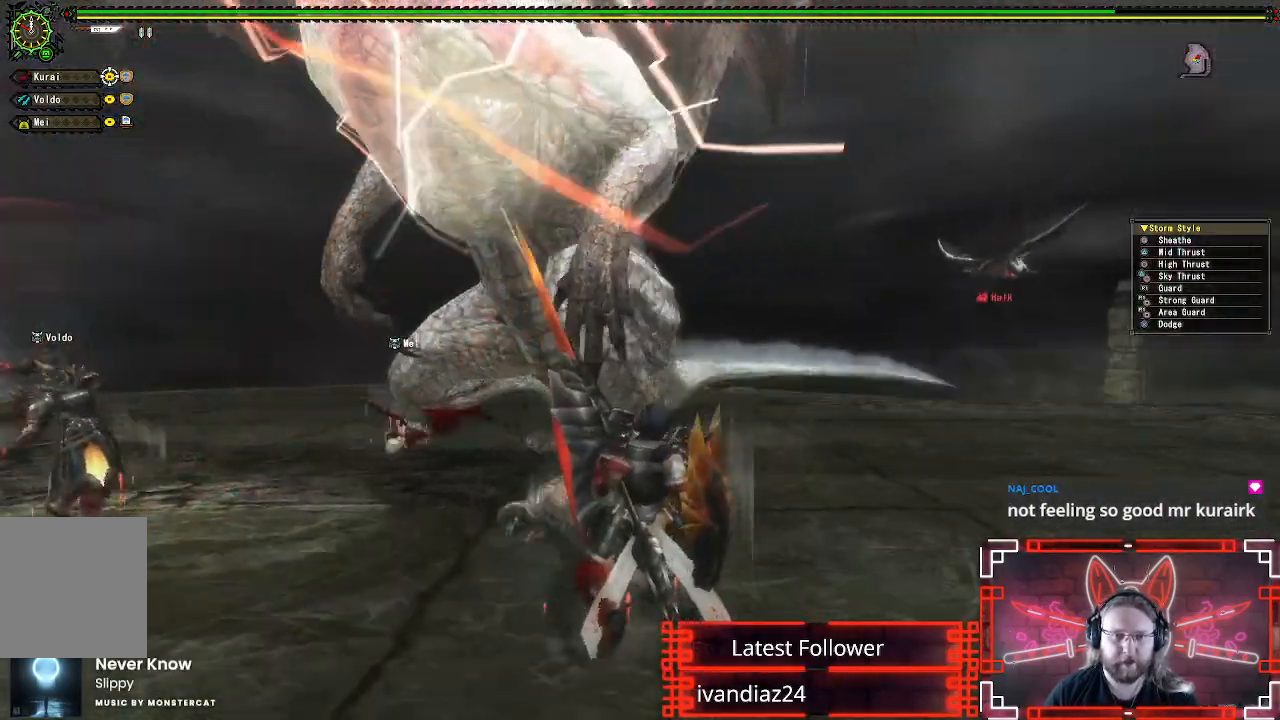
{"buttons": [], "left_stick": "center", "right_stick": "center", "events": [[17, "B", "up"], [100, "B", "down"], [217, "B", "up"], [283, "B", "down"], [383, "B", "up"]]}
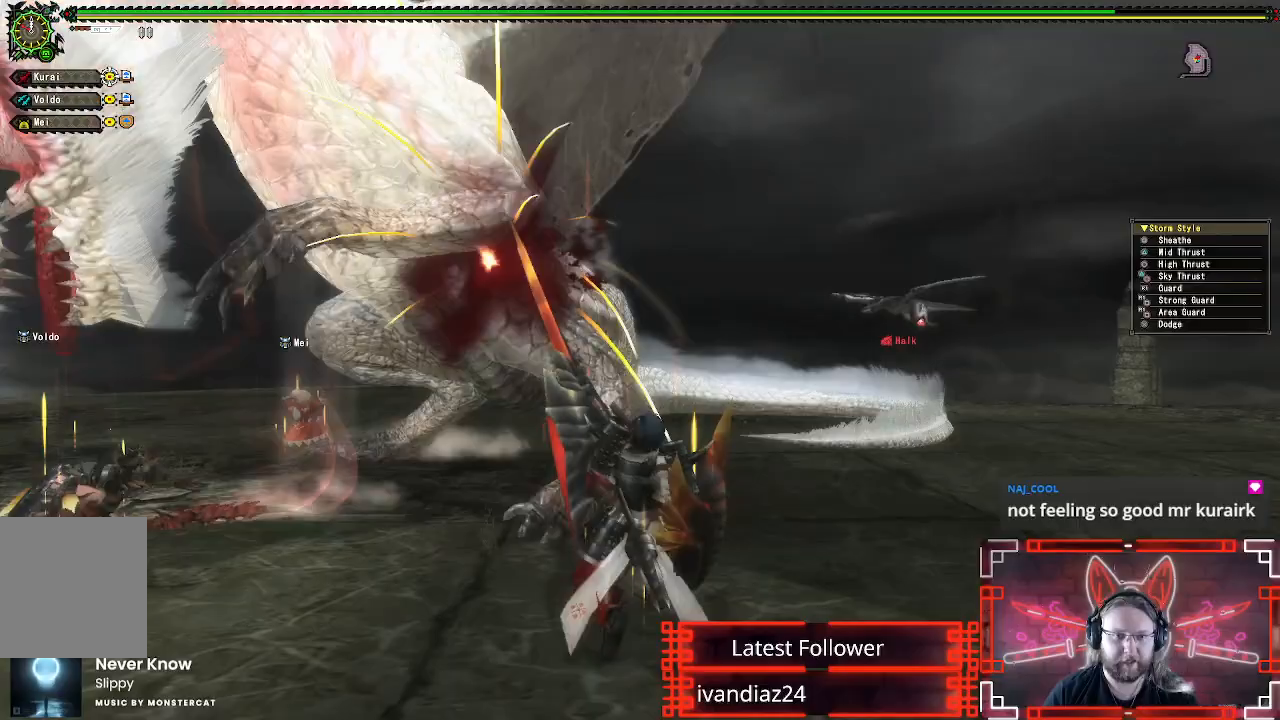
{"buttons": ["A"], "left_stick": "left", "right_stick": "center", "events": [[167, "left_stick", "down-left"], [200, "A", "down"], [267, "left_stick", "left"], [333, "A", "up"], [417, "A", "down"]]}
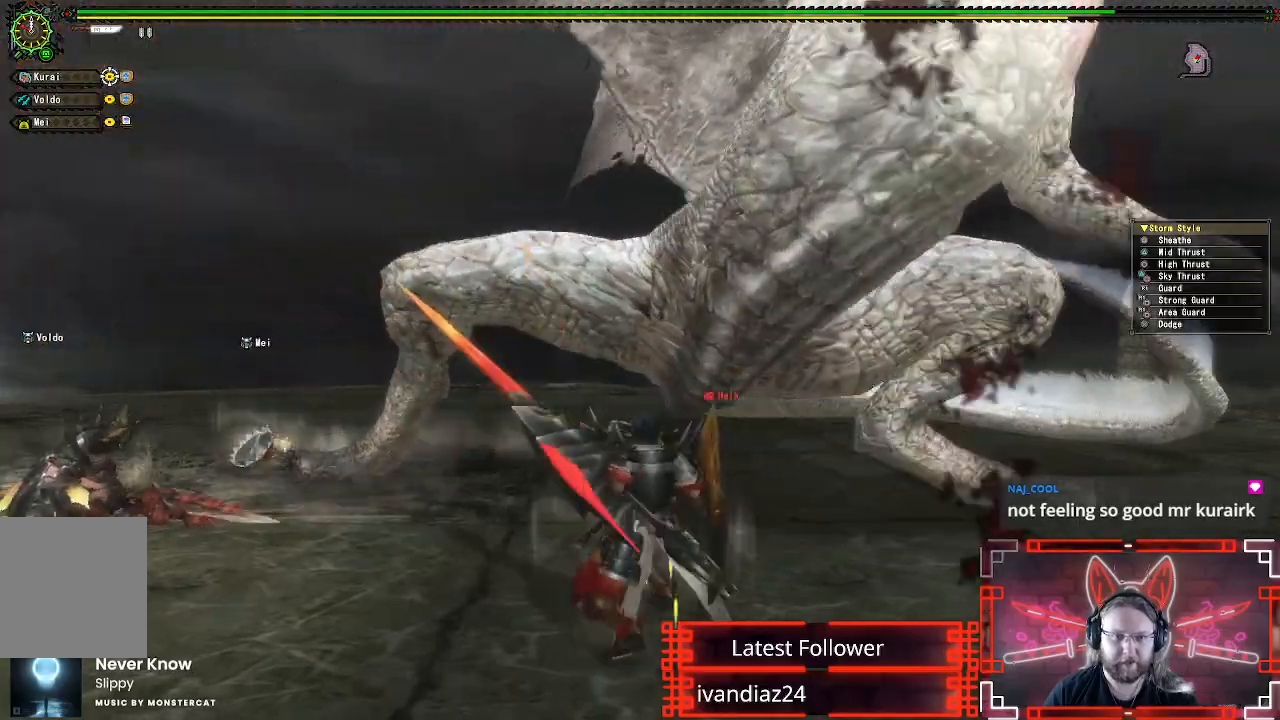
{"buttons": [], "left_stick": "up-right", "right_stick": "center", "events": [[33, "A", "up"], [167, "left_stick", "center"], [200, "right_stick", "right"], [317, "left_stick", "up-right"], [350, "right_stick", "center"]]}
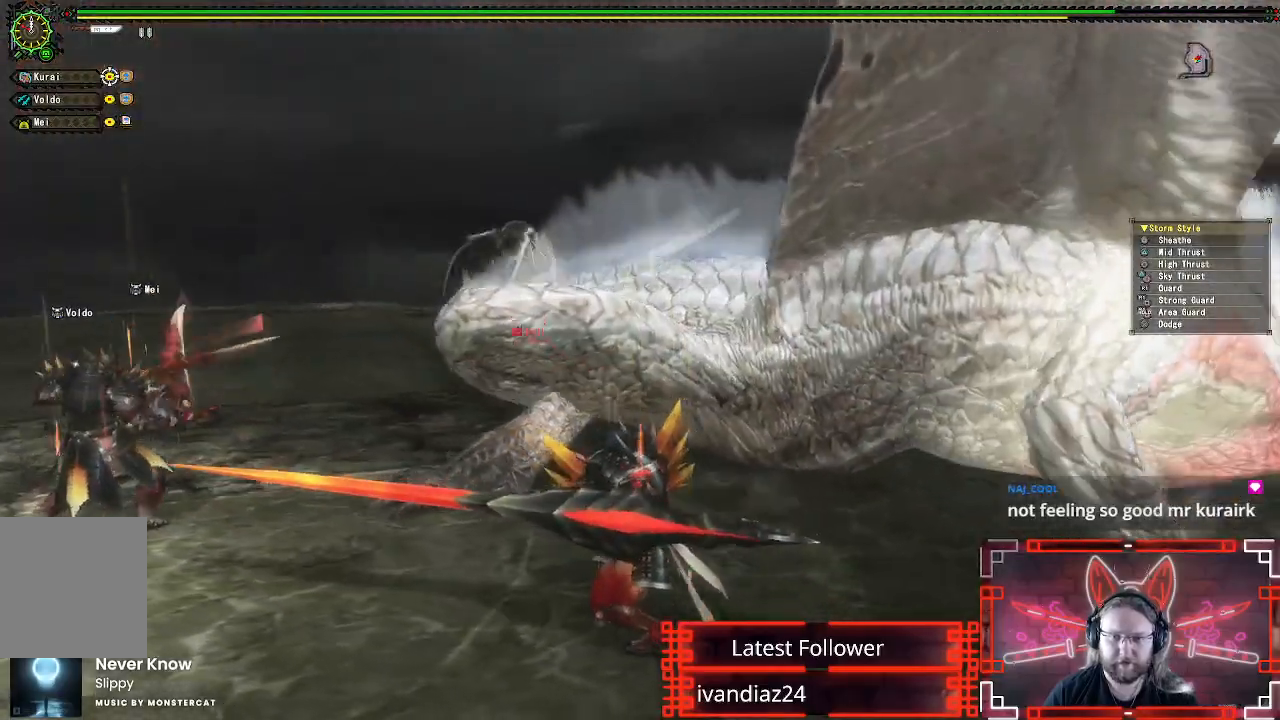
{"buttons": ["B"], "left_stick": "up-right", "right_stick": "center", "events": [[300, "B", "down"], [417, "B", "up"], [500, "B", "down"]]}